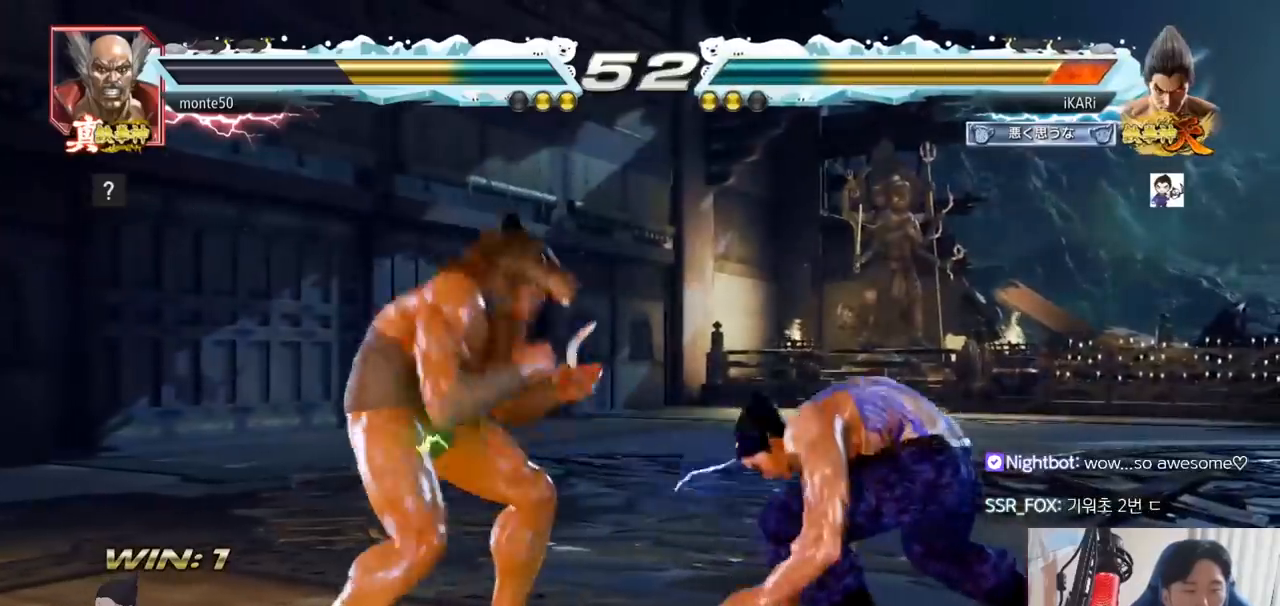
Gameplay with a controller (arcade stick); each line is a JSON object with the inputs held at the frame after it. "events" lists button and stick changes between this image and that frame as [ms after this image, input, new state], when the widget could be followed in between. Not read: L3 R3.
{"buttons": [], "left_stick": "right", "events": [[217, "left_stick", "right"]]}
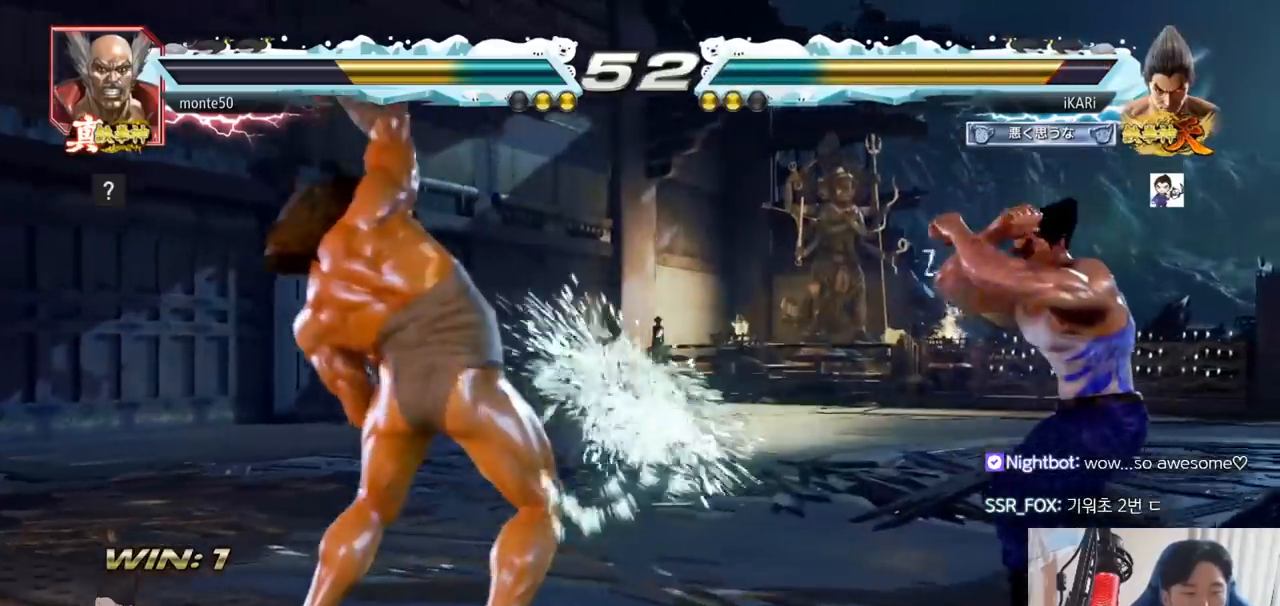
{"buttons": [], "left_stick": "center", "events": [[51, "left_stick", "left"], [101, "left_stick", "center"], [167, "left_stick", "left"], [201, "TRIANGLE", "down"], [217, "left_stick", "center"], [251, "TRIANGLE", "up"], [301, "TRIANGLE", "down"], [384, "TRIANGLE", "up"]]}
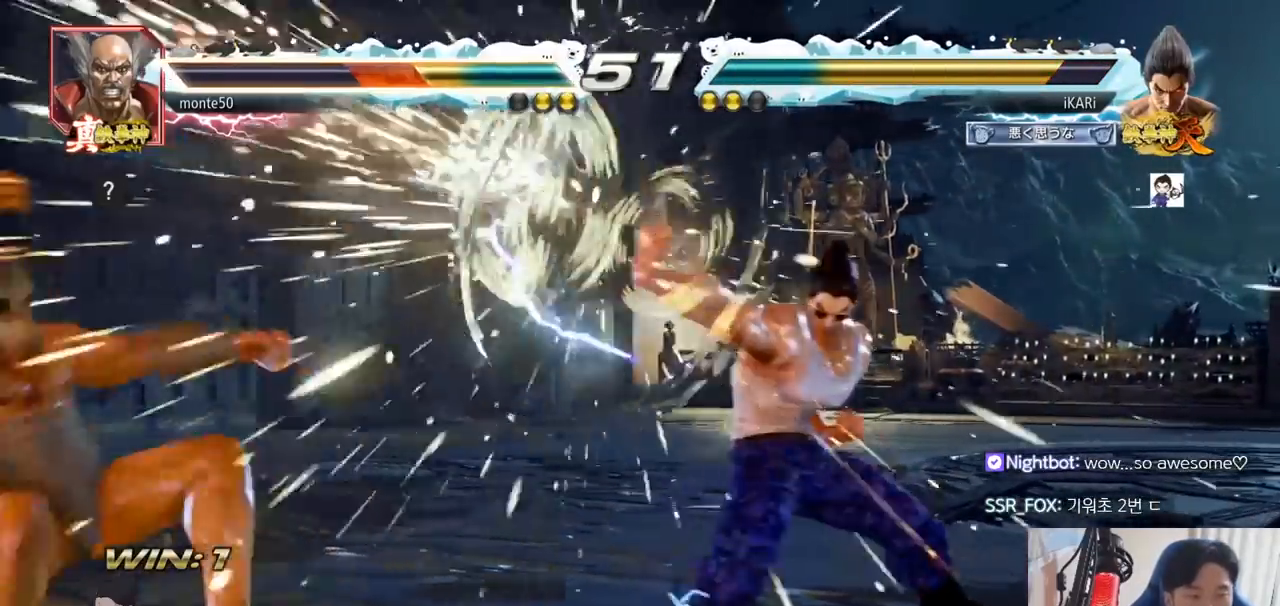
{"buttons": [], "left_stick": "center", "events": []}
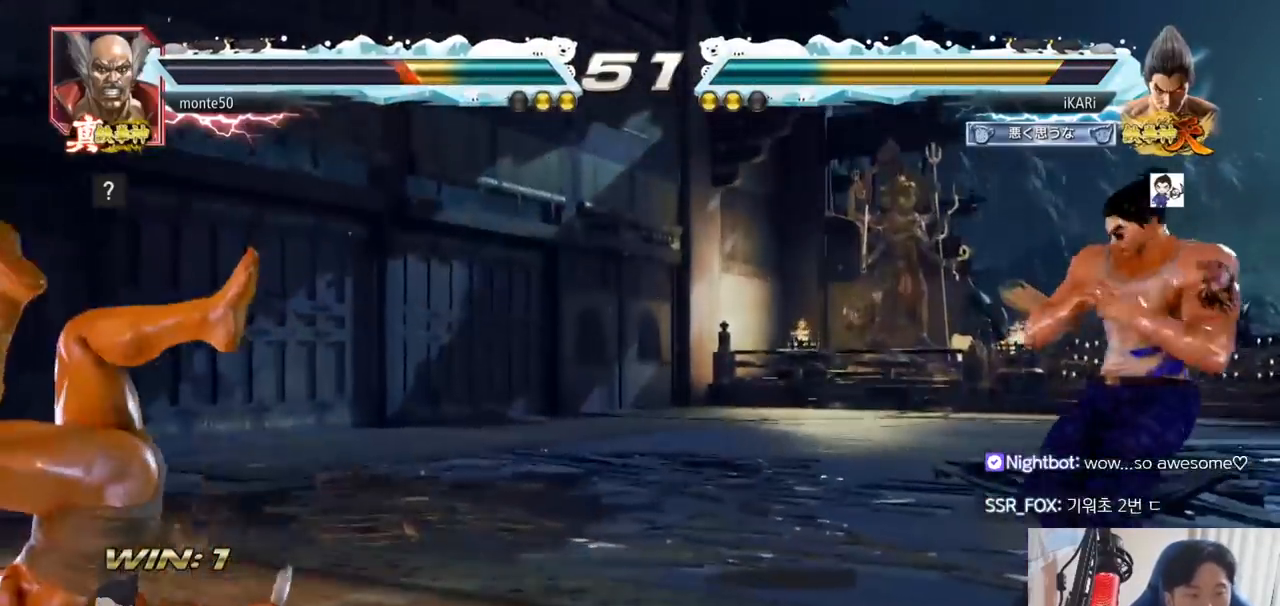
{"buttons": [], "left_stick": "center", "events": [[151, "left_stick", "left"], [501, "left_stick", "center"]]}
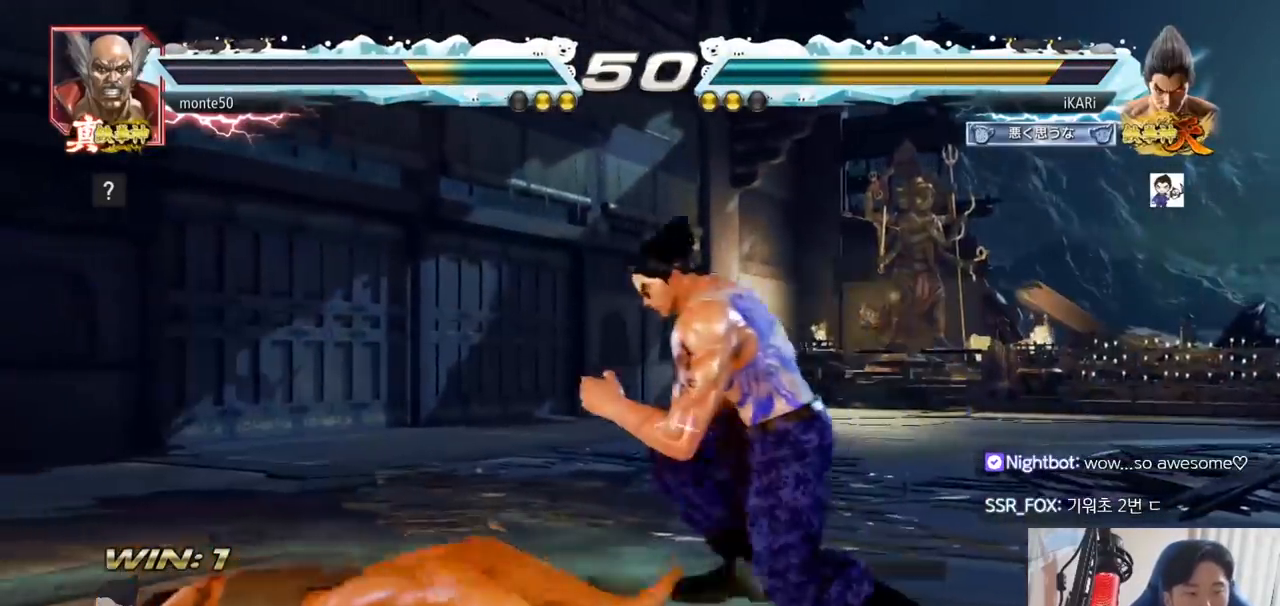
{"buttons": [], "left_stick": "center"}
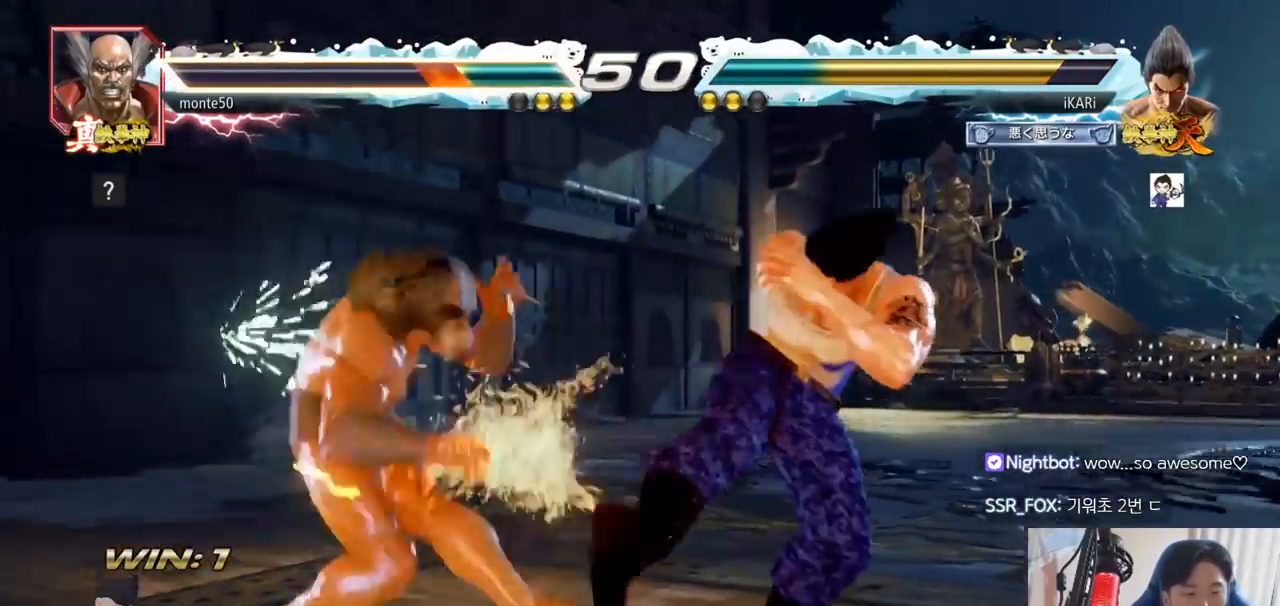
{"buttons": [], "left_stick": "left", "events": [[251, "left_stick", "left"], [334, "SQUARE", "down"], [401, "SQUARE", "up"], [451, "SQUARE", "down"], [501, "SQUARE", "up"]]}
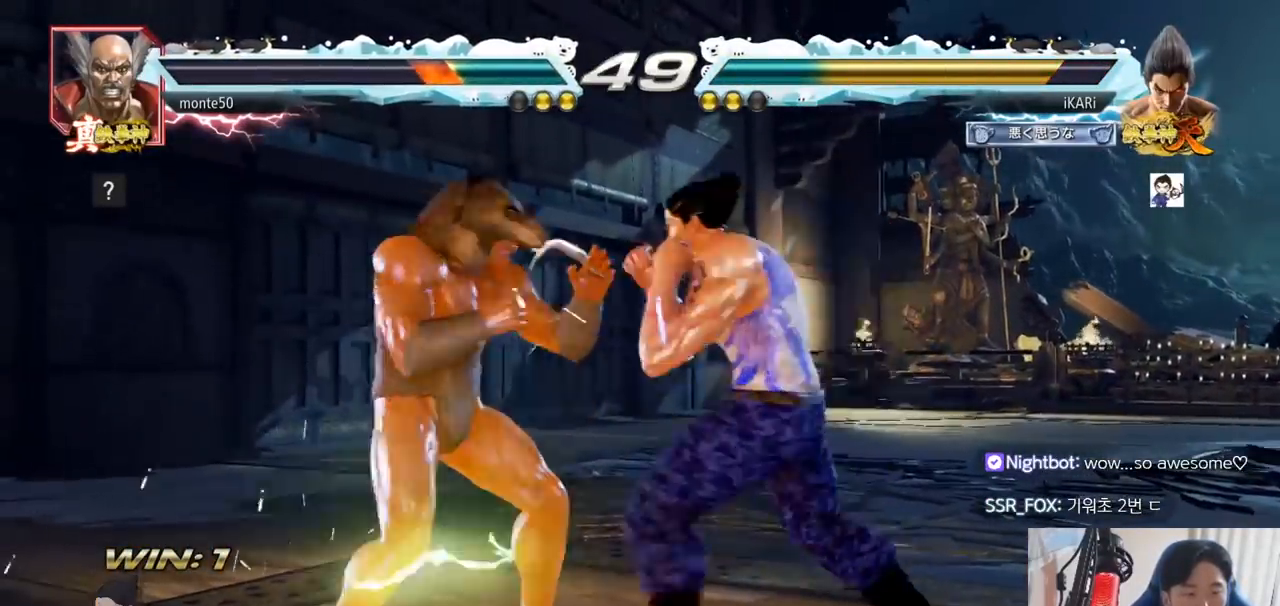
{"buttons": ["TRIANGLE"], "left_stick": "center", "events": [[67, "left_stick", "center"], [367, "TRIANGLE", "down"], [434, "TRIANGLE", "up"], [484, "TRIANGLE", "down"]]}
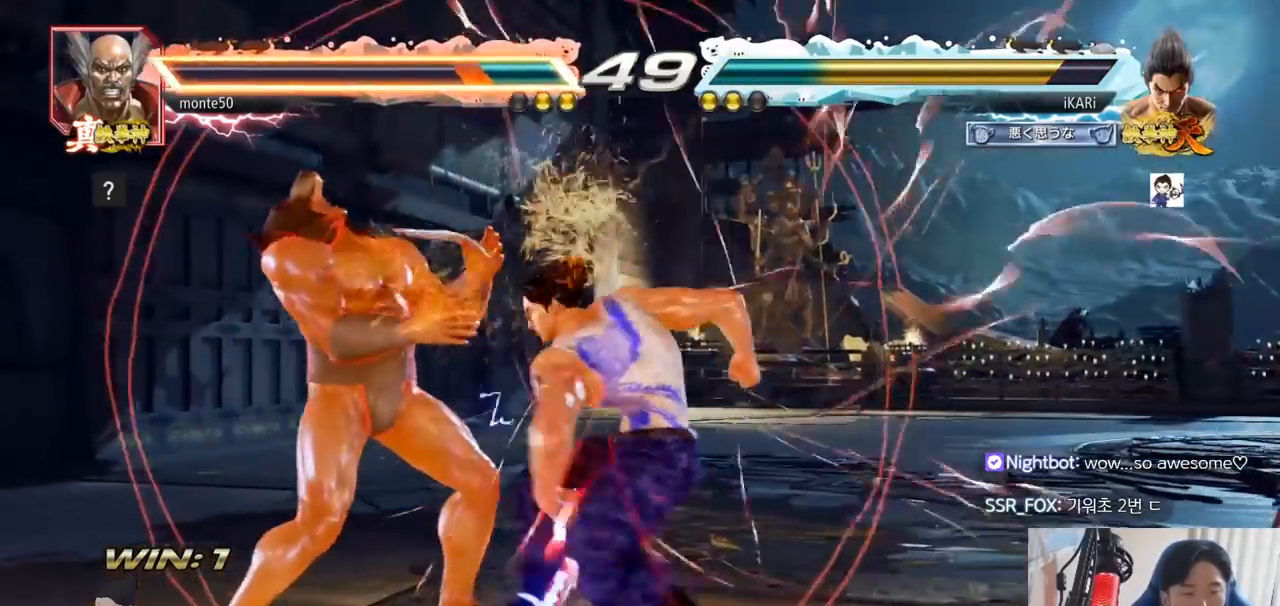
{"buttons": [], "left_stick": "left", "events": [[17, "TRIANGLE", "up"], [51, "TRIANGLE", "down"], [101, "TRIANGLE", "up"], [151, "TRIANGLE", "down"], [267, "TRIANGLE", "up"], [501, "left_stick", "left"]]}
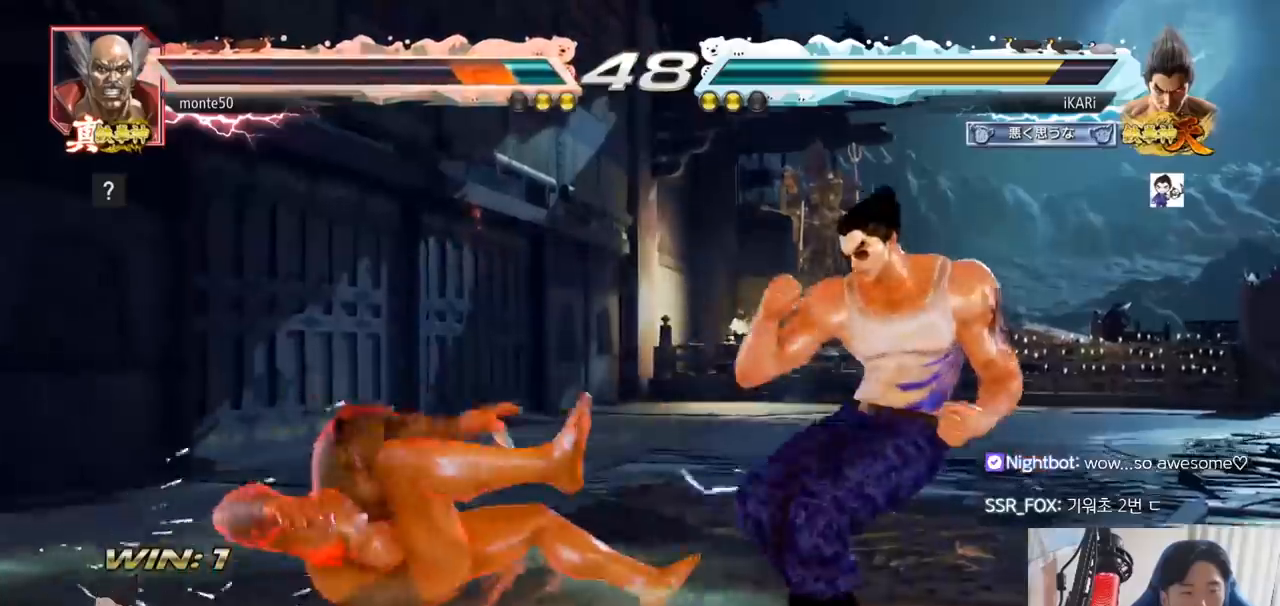
{"buttons": [], "left_stick": "left", "events": [[50, "left_stick", "center"], [150, "left_stick", "left"], [234, "left_stick", "down"], [350, "left_stick", "left"]]}